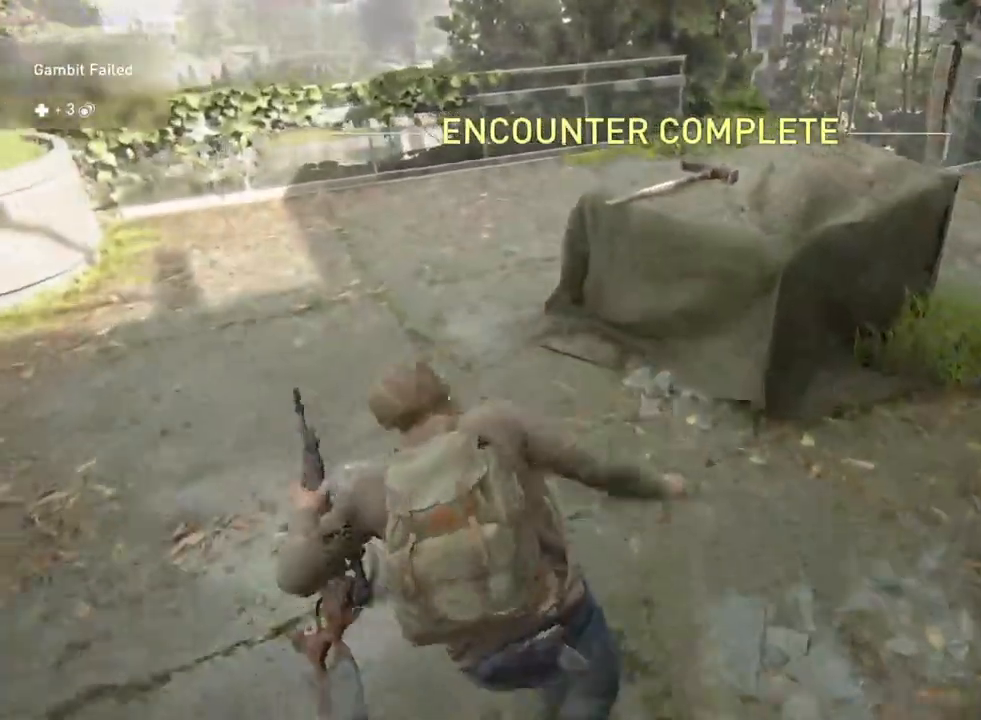
Gameplay with a controller (PlayStation layout); each line is a JSON object with the inputs held at the frame after it. "events" lists button and stick changes between this image and that frame as [ms after this image, input, new state], when the widget could be followed in between.
{"buttons": ["L1"], "left_stick": "up-left", "right_stick": "right", "events": [[67, "right_stick", "right"]]}
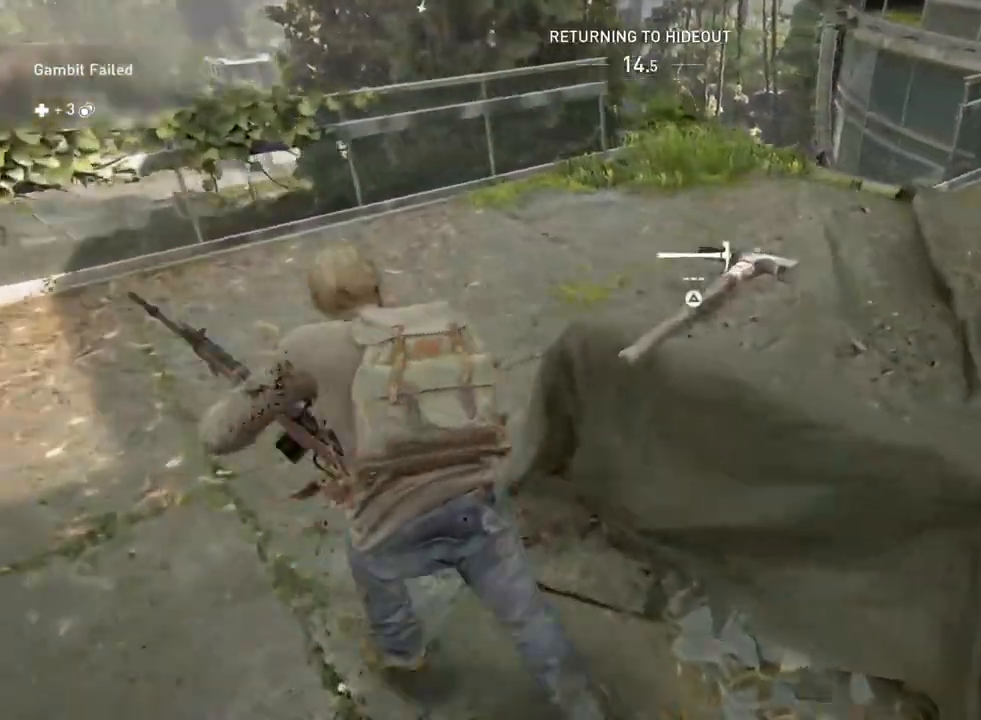
{"buttons": ["L1"], "left_stick": "up", "right_stick": "right", "events": [[17, "left_stick", "up"], [33, "right_stick", "center"], [167, "right_stick", "right"], [400, "right_stick", "center"], [467, "right_stick", "right"]]}
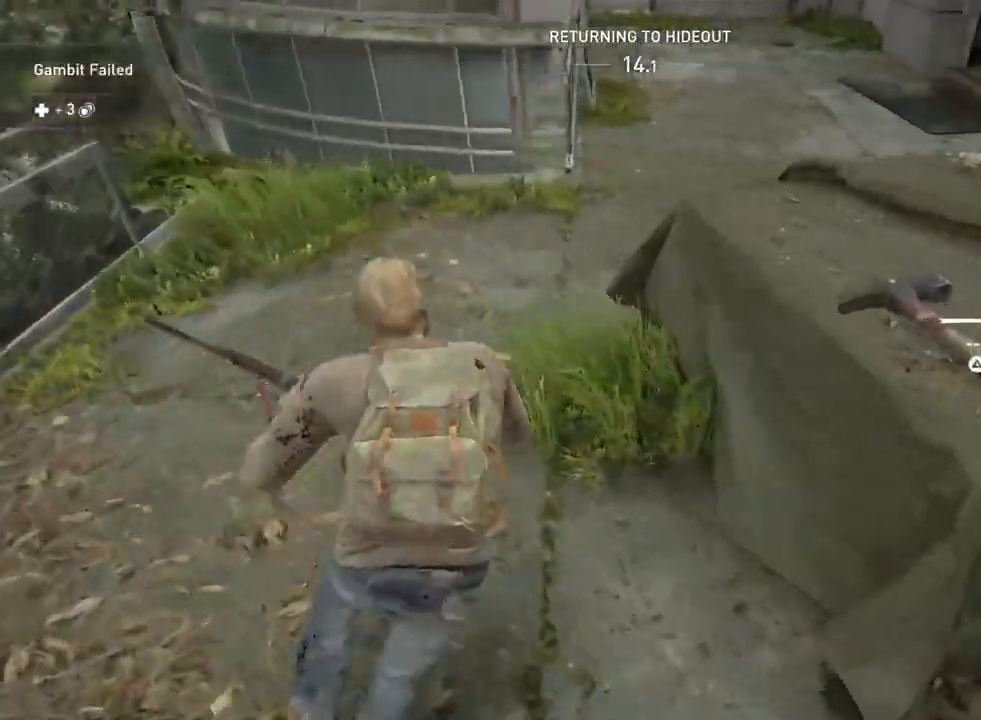
{"buttons": ["L1"], "left_stick": "up", "right_stick": "up", "events": [[167, "right_stick", "center"], [250, "right_stick", "up-right"], [283, "TRIANGLE", "down"], [350, "right_stick", "up"], [433, "TRIANGLE", "up"]]}
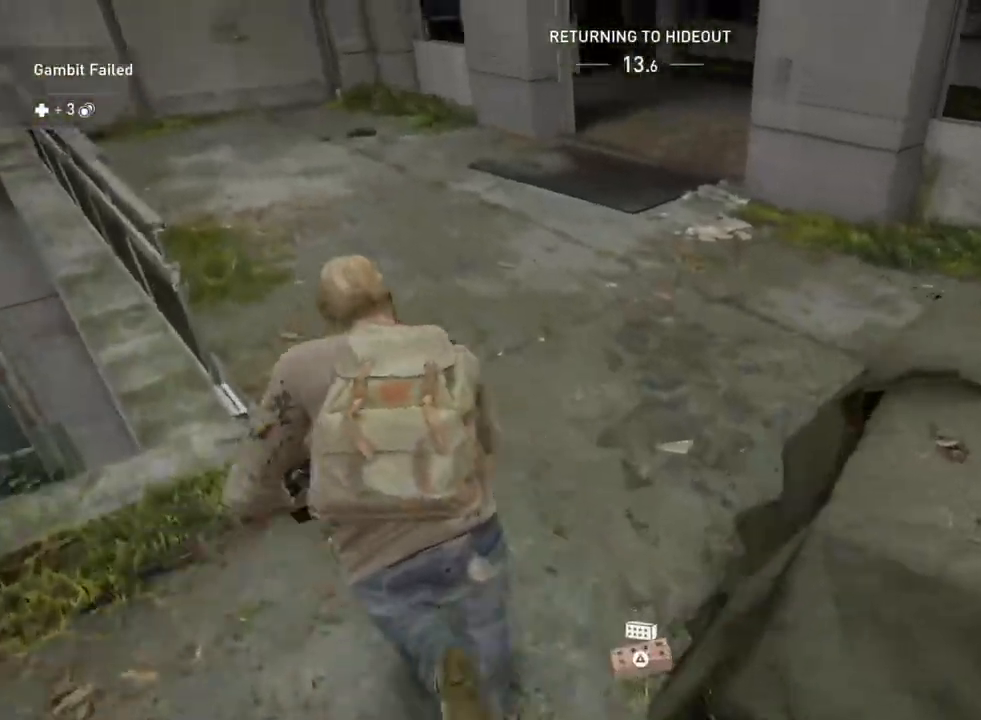
{"buttons": ["L1"], "left_stick": "up", "right_stick": "center", "events": [[100, "right_stick", "center"], [233, "CROSS", "down"], [383, "CROSS", "up"]]}
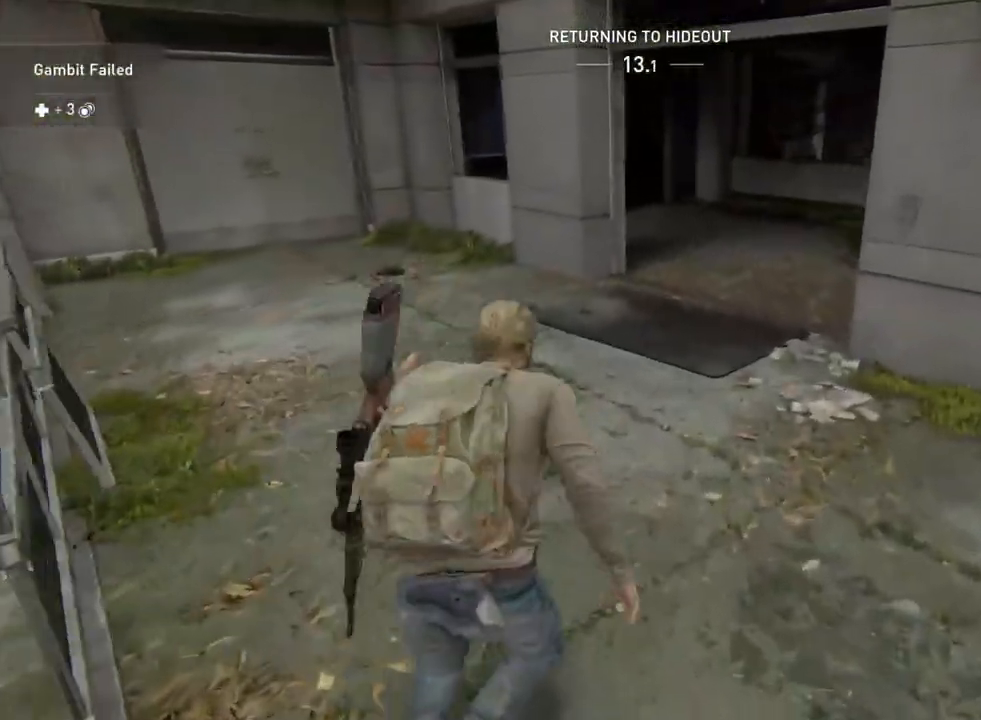
{"buttons": ["L1"], "left_stick": "up", "right_stick": "center", "events": []}
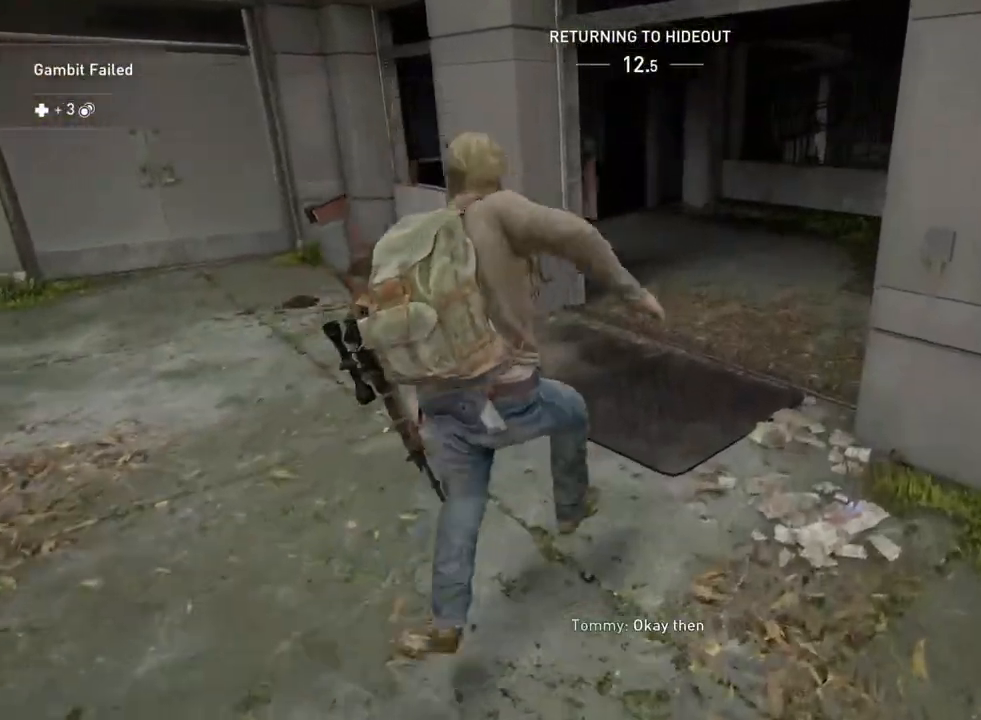
{"buttons": ["L1"], "left_stick": "up", "right_stick": "left", "events": [[500, "right_stick", "left"]]}
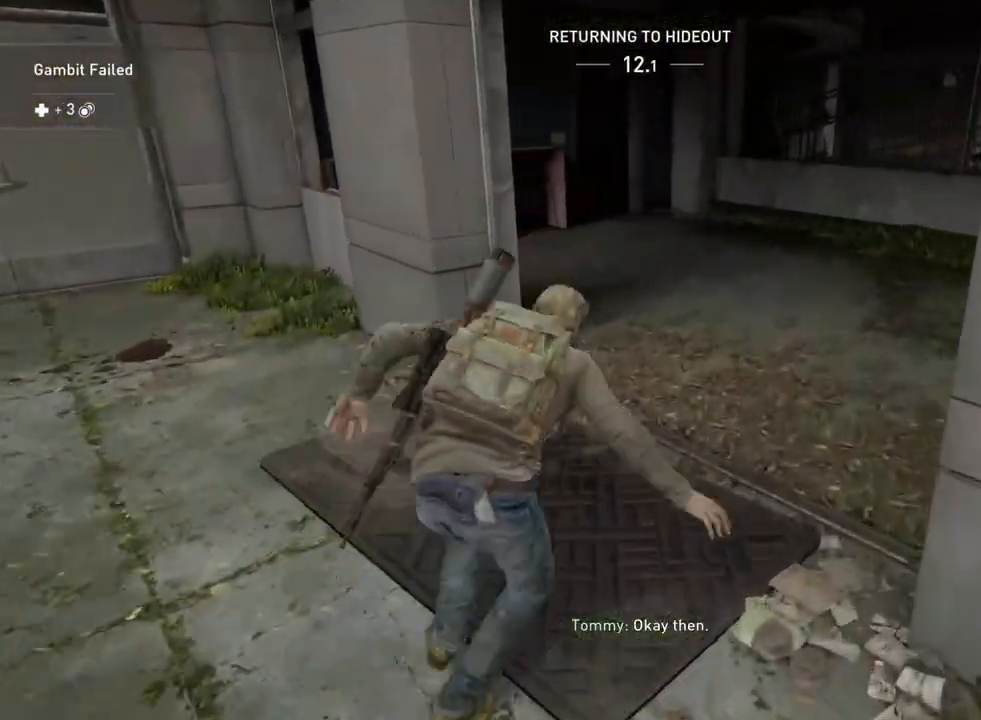
{"buttons": ["L1"], "left_stick": "up-right", "right_stick": "left", "events": [[33, "R1", "down"], [133, "R1", "up"], [317, "left_stick", "up-right"]]}
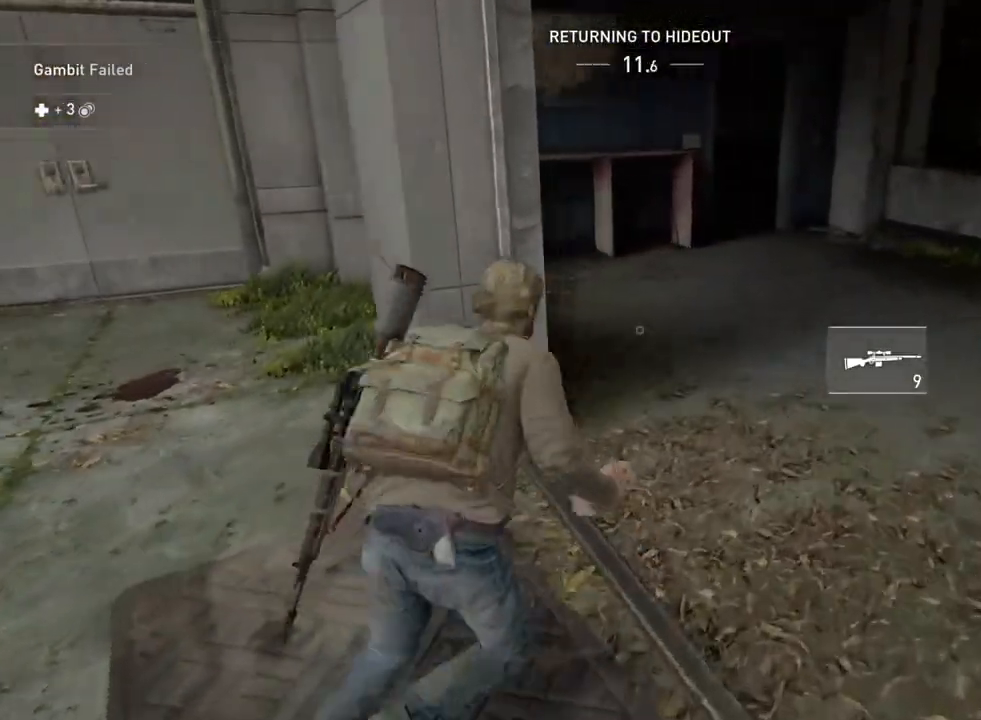
{"buttons": ["L1"], "left_stick": "up-right", "right_stick": "right", "events": [[200, "right_stick", "center"], [267, "left_stick", "up"], [300, "right_stick", "right"], [433, "left_stick", "up-right"]]}
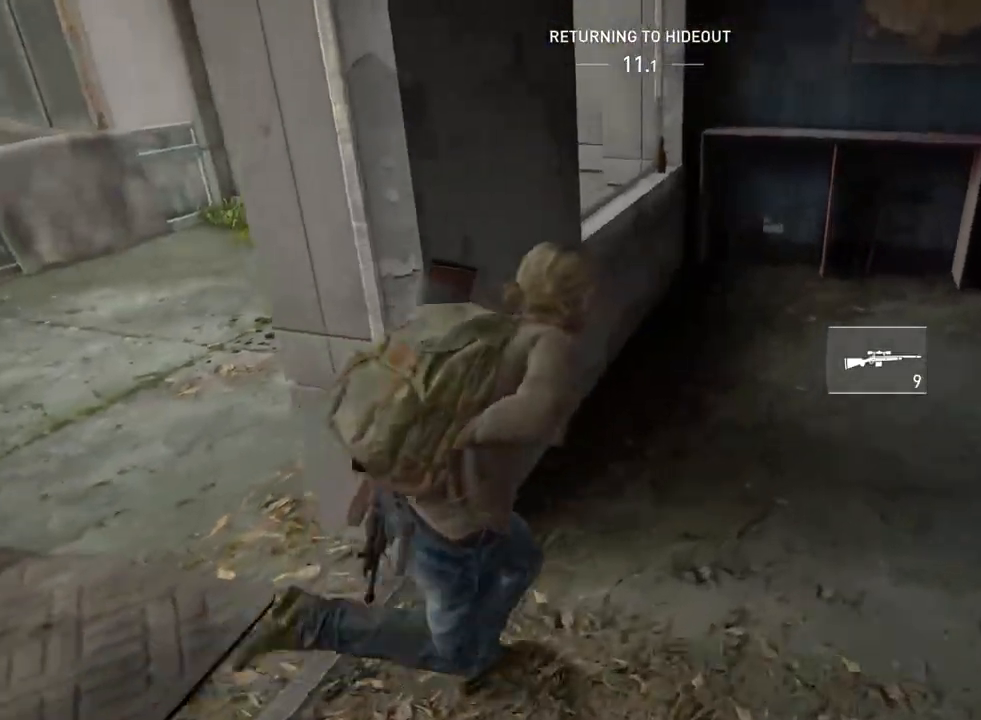
{"buttons": ["L1"], "left_stick": "up-left", "right_stick": "center", "events": [[183, "right_stick", "center"], [233, "right_stick", "left"], [250, "left_stick", "up-left"], [467, "right_stick", "center"]]}
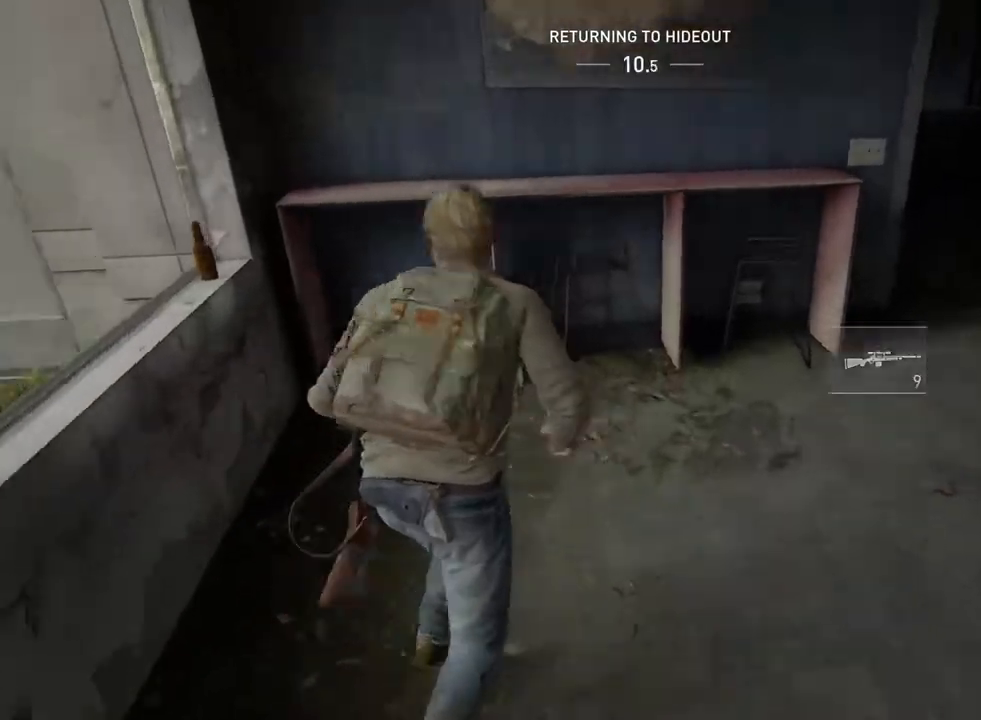
{"buttons": ["L1"], "left_stick": "right", "right_stick": "right", "events": [[17, "TRIANGLE", "down"], [33, "left_stick", "up-right"], [33, "right_stick", "right"], [183, "left_stick", "right"], [200, "TRIANGLE", "up"]]}
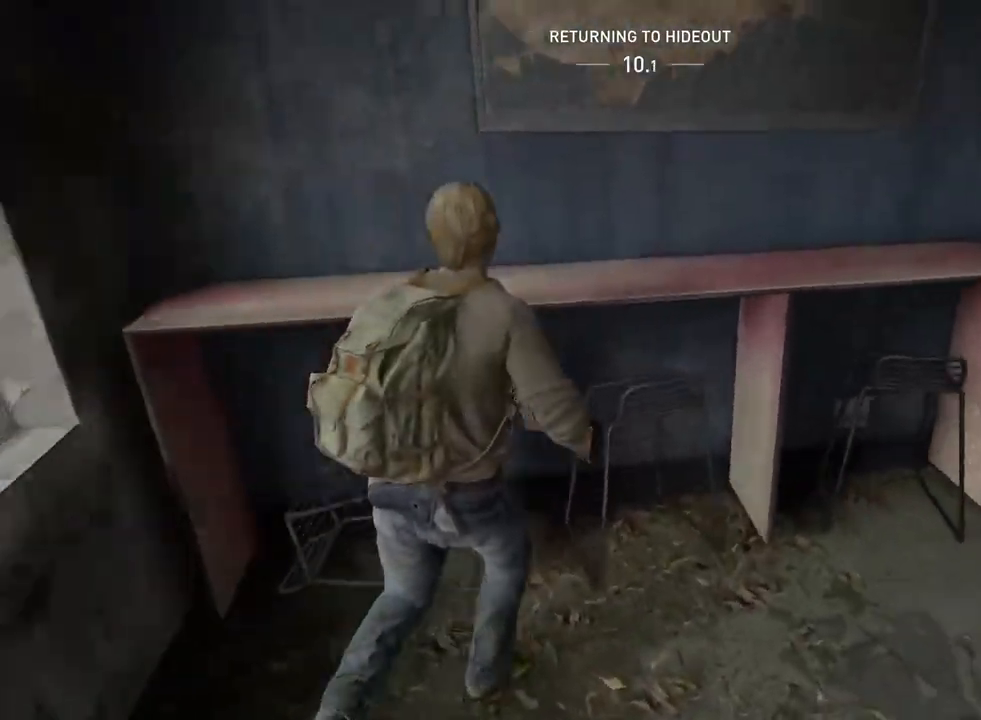
{"buttons": ["L2"], "left_stick": "center", "right_stick": "up-right", "events": [[83, "left_stick", "up-right"], [233, "right_stick", "center"], [300, "L2", "down"], [300, "right_stick", "up-left"], [333, "L1", "up"], [417, "left_stick", "center"], [467, "right_stick", "up-right"]]}
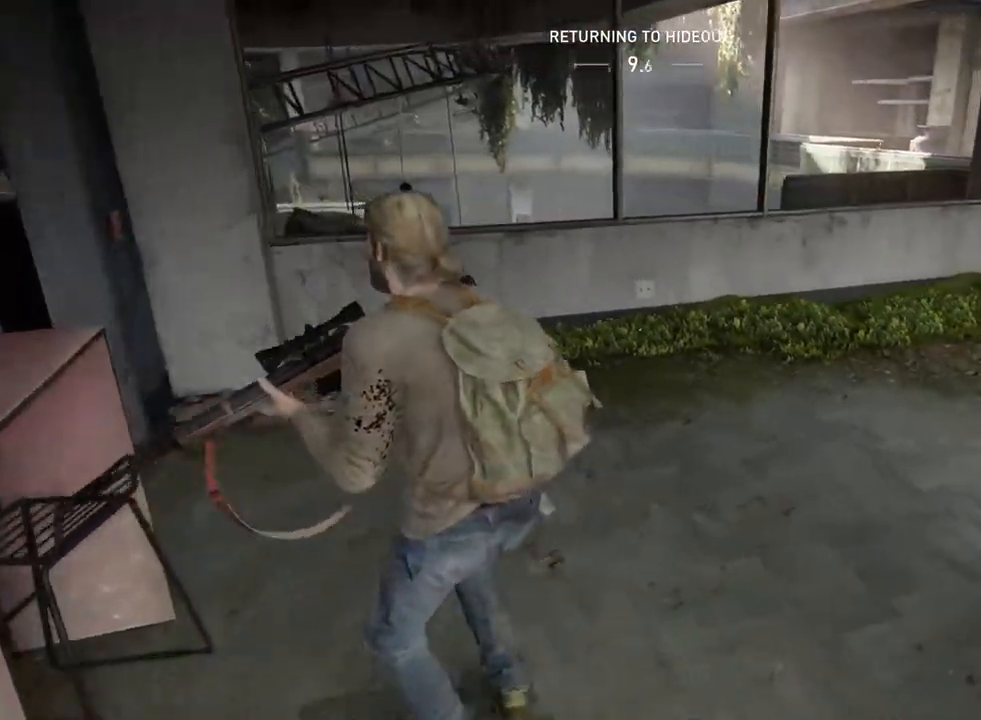
{"buttons": ["L2"], "left_stick": "center", "right_stick": "center", "events": [[283, "right_stick", "center"], [367, "right_stick", "left"], [467, "right_stick", "center"]]}
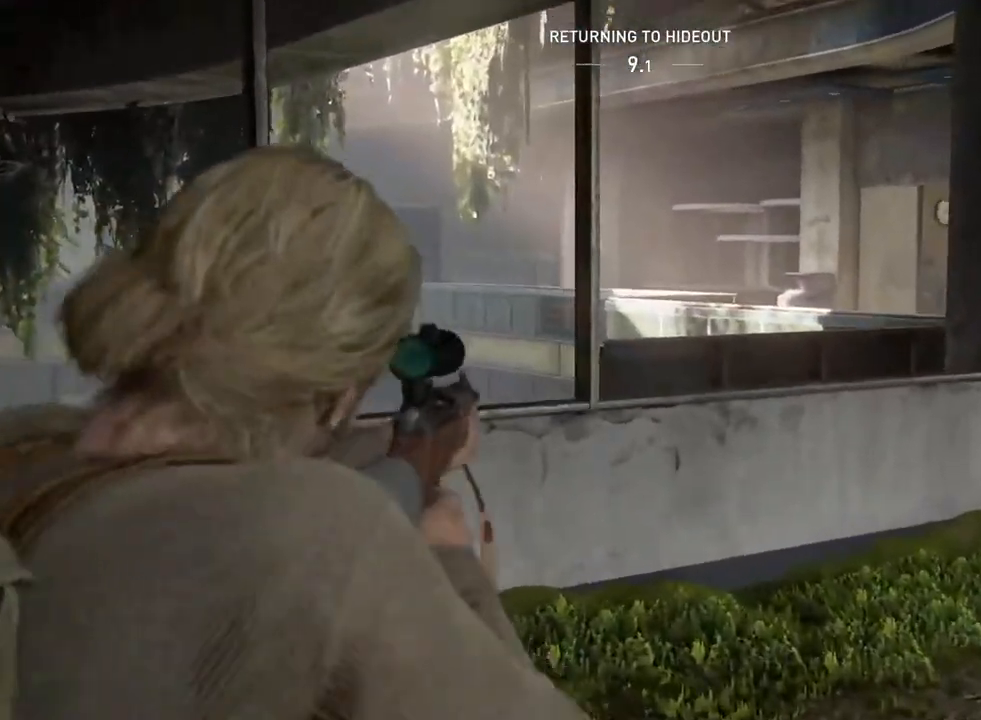
{"buttons": ["L2"], "left_stick": "center", "right_stick": "center", "events": []}
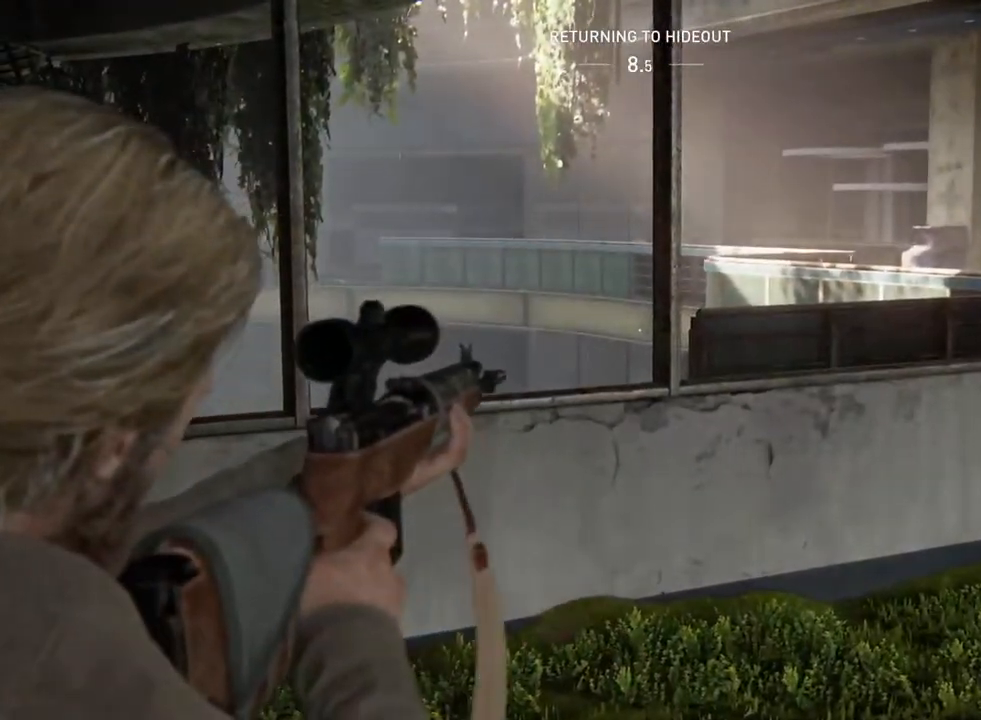
{"buttons": ["L2"], "left_stick": "center", "right_stick": "down-left", "events": [[500, "right_stick", "down-left"]]}
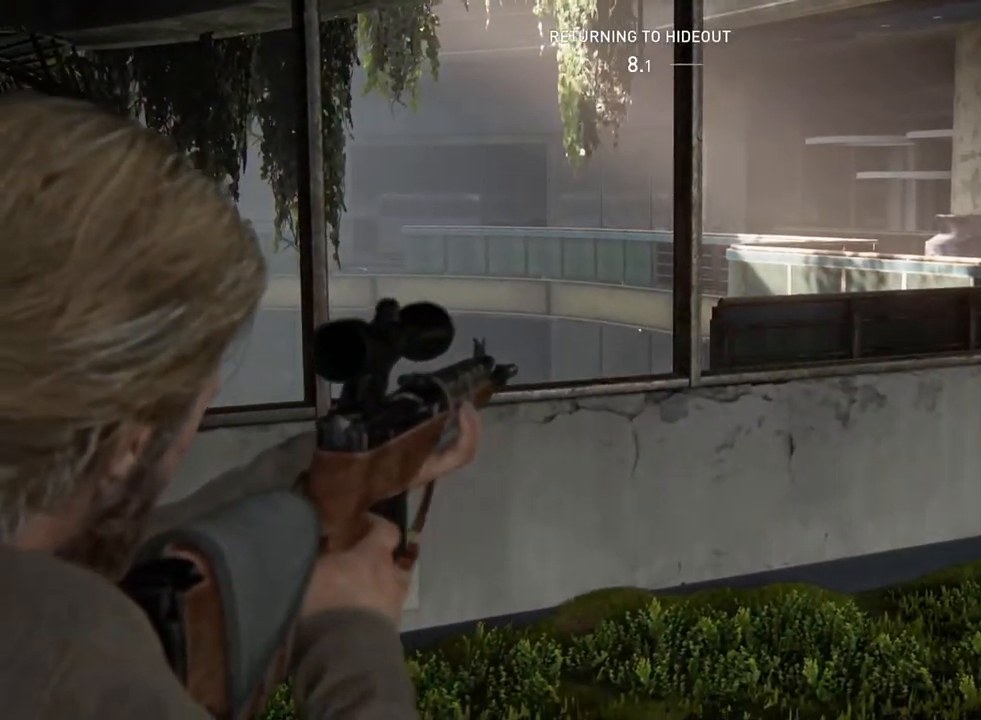
{"buttons": ["L2"], "left_stick": "center", "right_stick": "center", "events": [[350, "right_stick", "right"], [450, "right_stick", "center"]]}
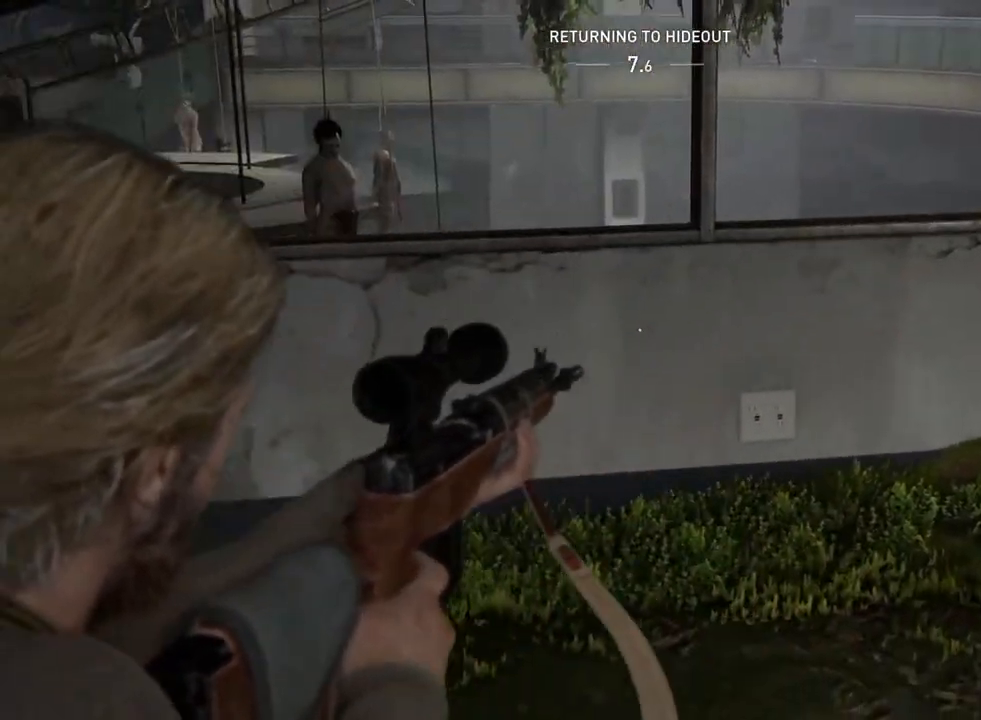
{"buttons": ["L1"], "left_stick": "up-right", "right_stick": "right", "events": [[133, "L1", "down"], [150, "L2", "up"], [183, "right_stick", "right"], [200, "left_stick", "up-right"]]}
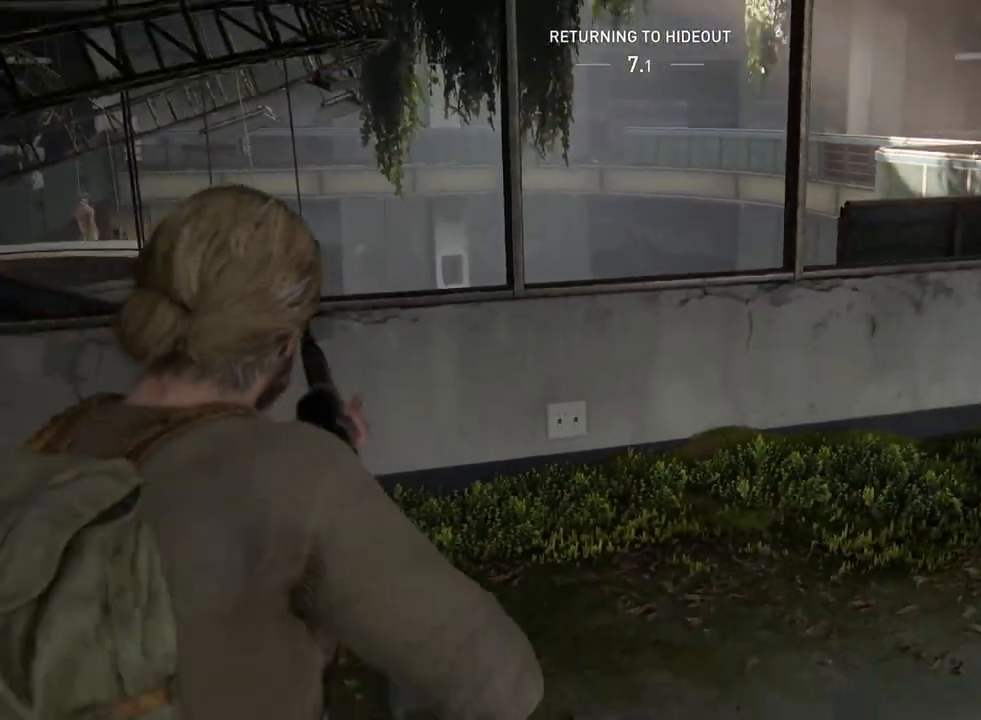
{"buttons": ["L1"], "left_stick": "up-right", "right_stick": "down-right", "events": [[67, "right_stick", "center"], [83, "R2", "down"], [233, "R2", "up"], [300, "R2", "down"], [450, "R2", "up"], [483, "right_stick", "down-right"]]}
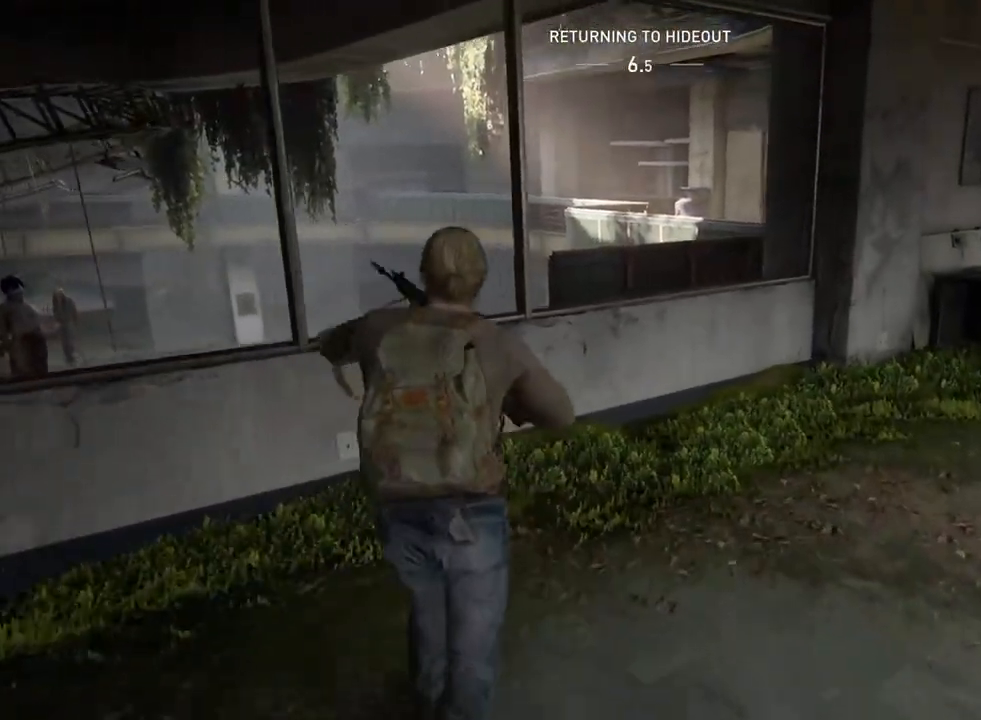
{"buttons": ["L1"], "left_stick": "up-right", "right_stick": "center", "events": [[300, "right_stick", "center"]]}
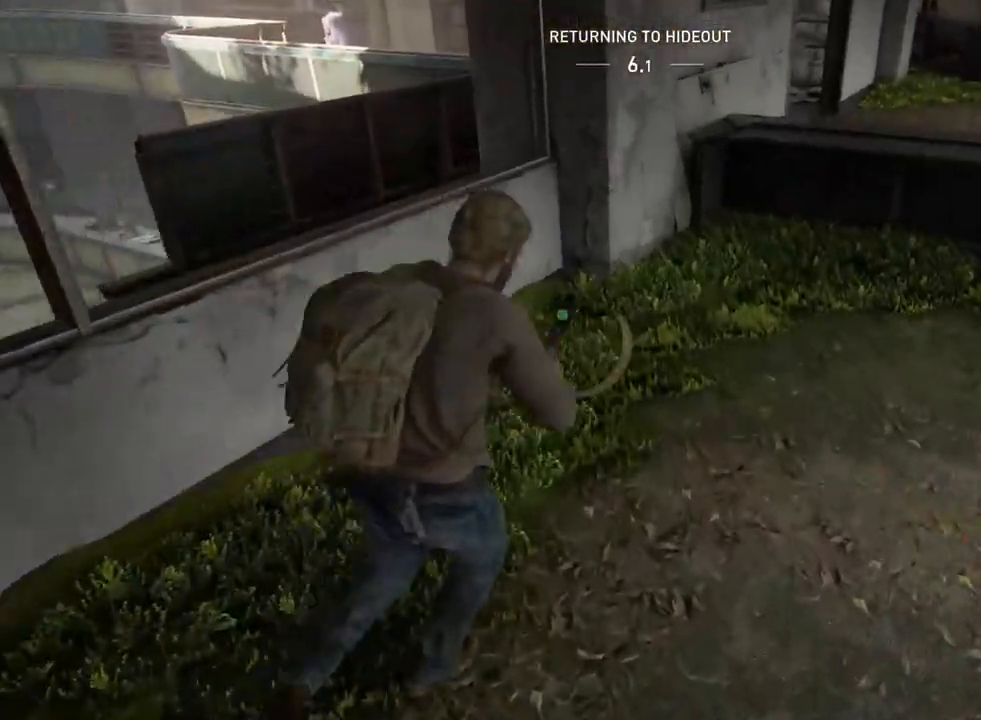
{"buttons": ["L1"], "left_stick": "right", "right_stick": "left", "events": [[300, "right_stick", "left"], [483, "left_stick", "right"]]}
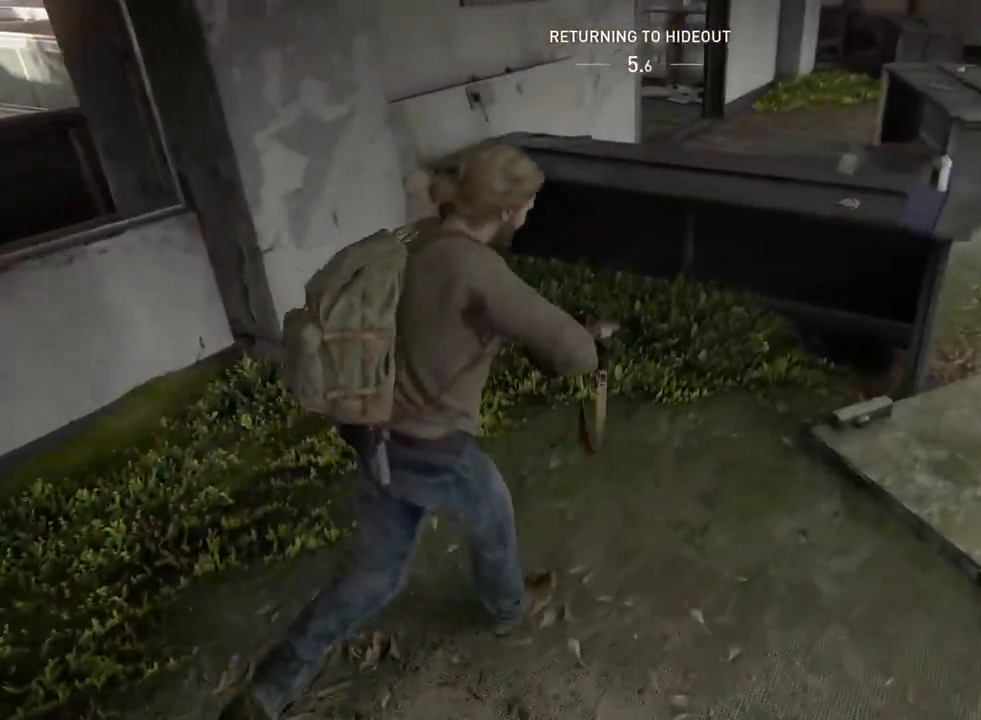
{"buttons": ["TRIANGLE", "L1"], "left_stick": "down-right", "right_stick": "left", "events": [[17, "TRIANGLE", "down"], [217, "left_stick", "down-right"]]}
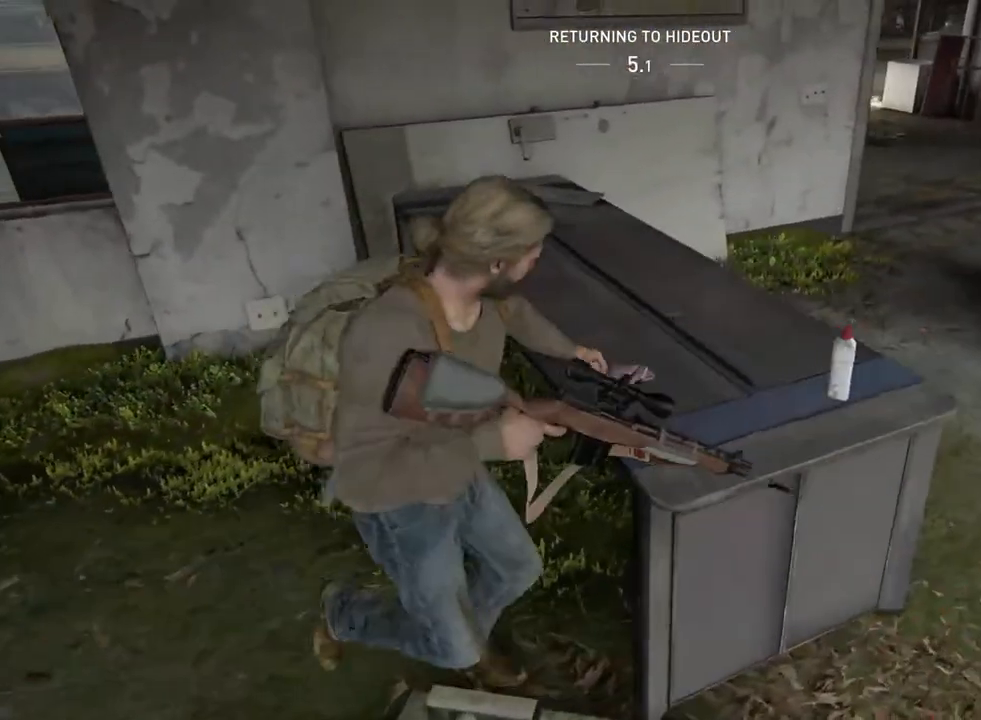
{"buttons": ["L1"], "left_stick": "up-left", "right_stick": "up-left", "events": [[17, "TRIANGLE", "up"], [50, "left_stick", "up-right"], [167, "TRIANGLE", "down"], [267, "right_stick", "up-left"], [333, "TRIANGLE", "up"], [367, "TRIANGLE", "down"], [367, "left_stick", "up-left"], [483, "TRIANGLE", "up"]]}
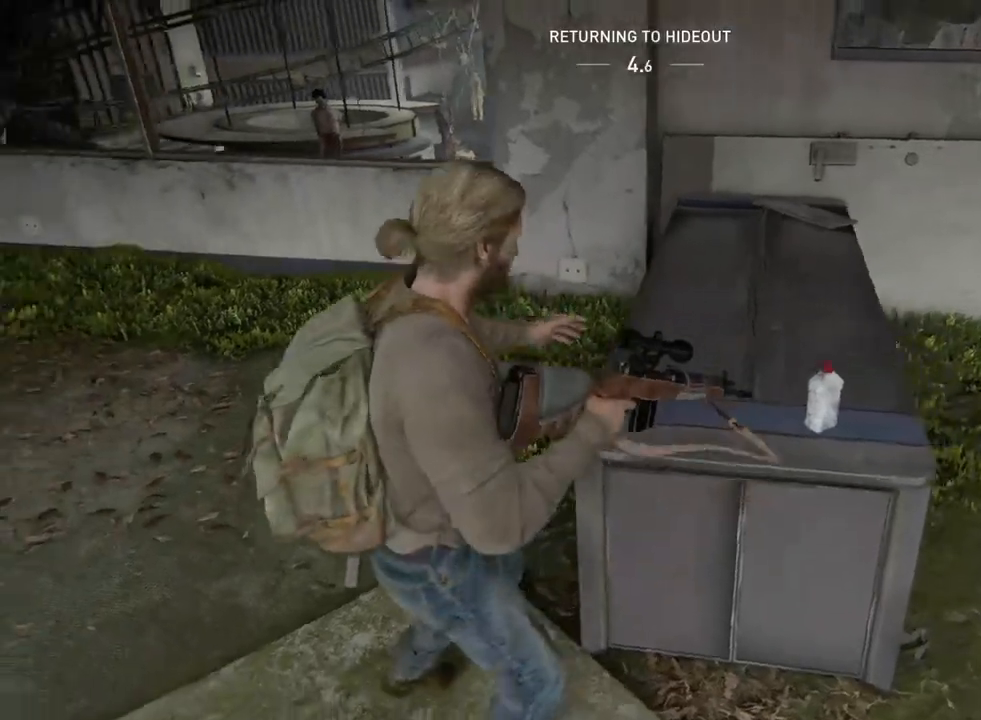
{"buttons": ["L1"], "left_stick": "up", "right_stick": "left", "events": [[100, "right_stick", "center"], [233, "left_stick", "up"], [283, "right_stick", "down-left"], [433, "right_stick", "left"]]}
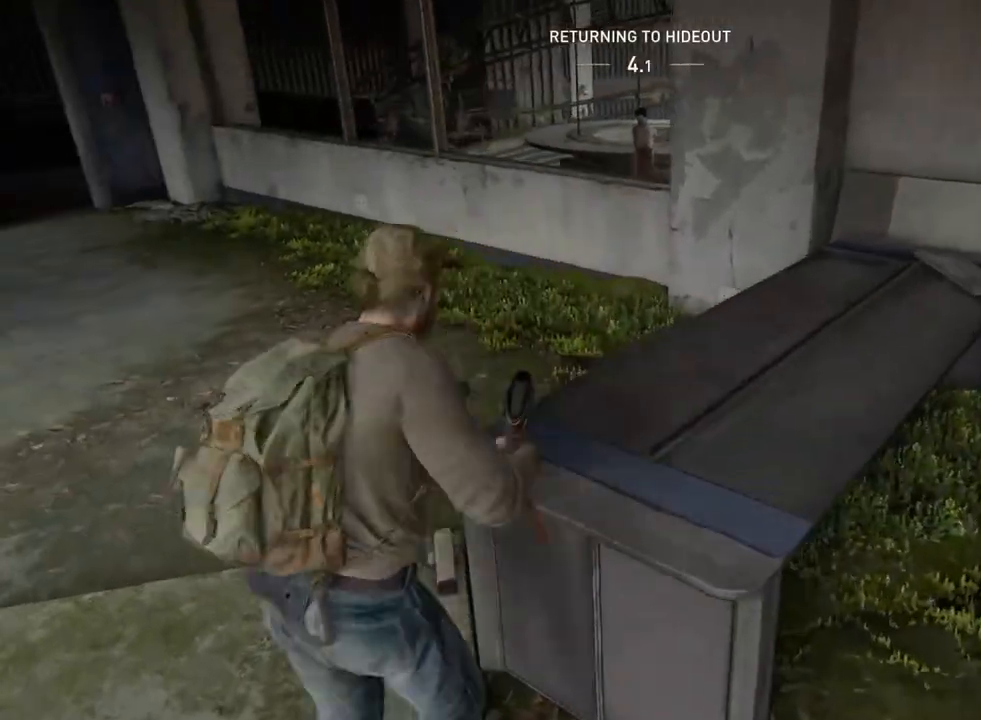
{"buttons": ["L1"], "left_stick": "up", "right_stick": "center", "events": [[267, "right_stick", "center"]]}
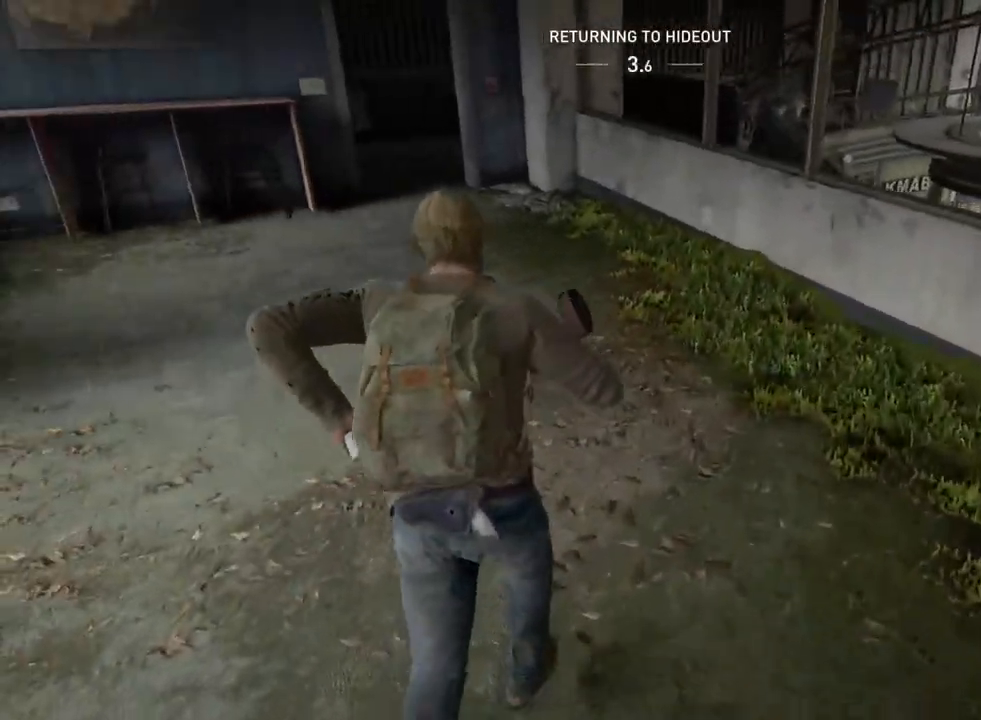
{"buttons": ["L1", "DPAD_LEFT"], "left_stick": "up", "right_stick": "center", "events": [[450, "DPAD_LEFT", "down"]]}
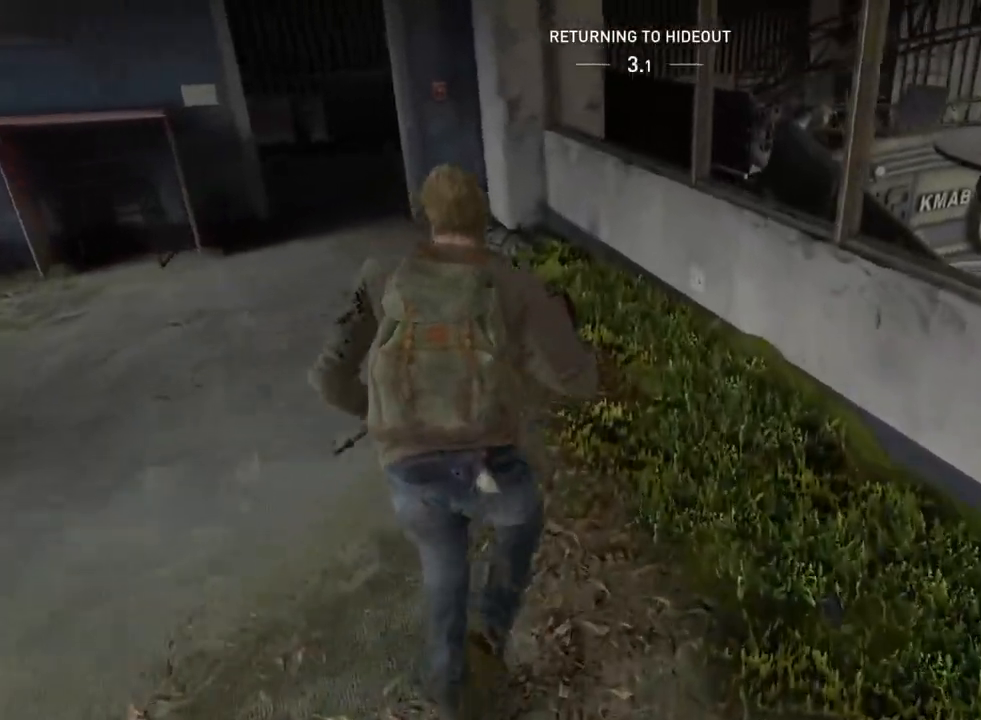
{"buttons": ["L1"], "left_stick": "left", "right_stick": "left", "events": [[83, "DPAD_LEFT", "up"], [83, "left_stick", "up-left"], [117, "right_stick", "left"], [300, "left_stick", "left"]]}
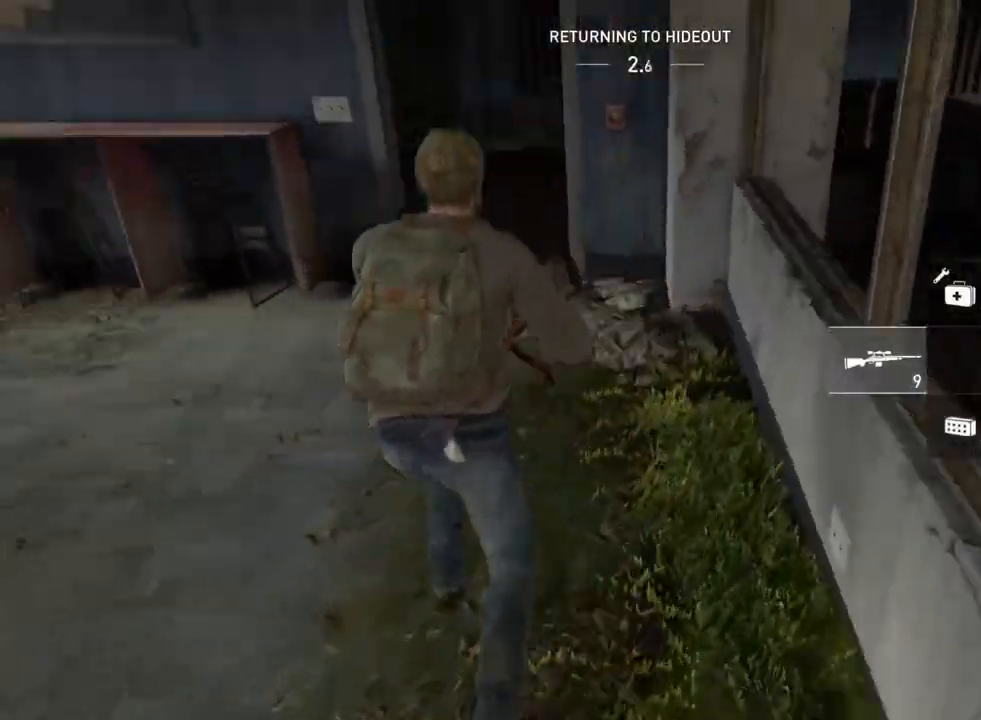
{"buttons": ["L1"], "left_stick": "down-right", "right_stick": "left", "events": [[33, "left_stick", "down-left"], [183, "left_stick", "down"], [317, "left_stick", "down-right"]]}
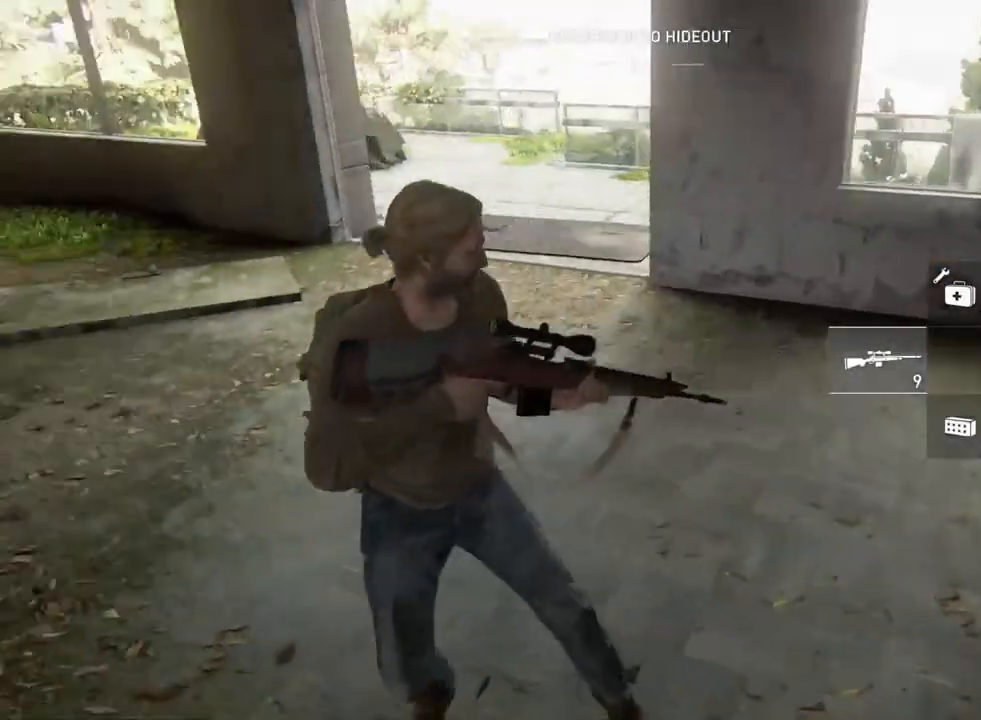
{"buttons": ["L1"], "left_stick": "down-right", "right_stick": "left", "events": []}
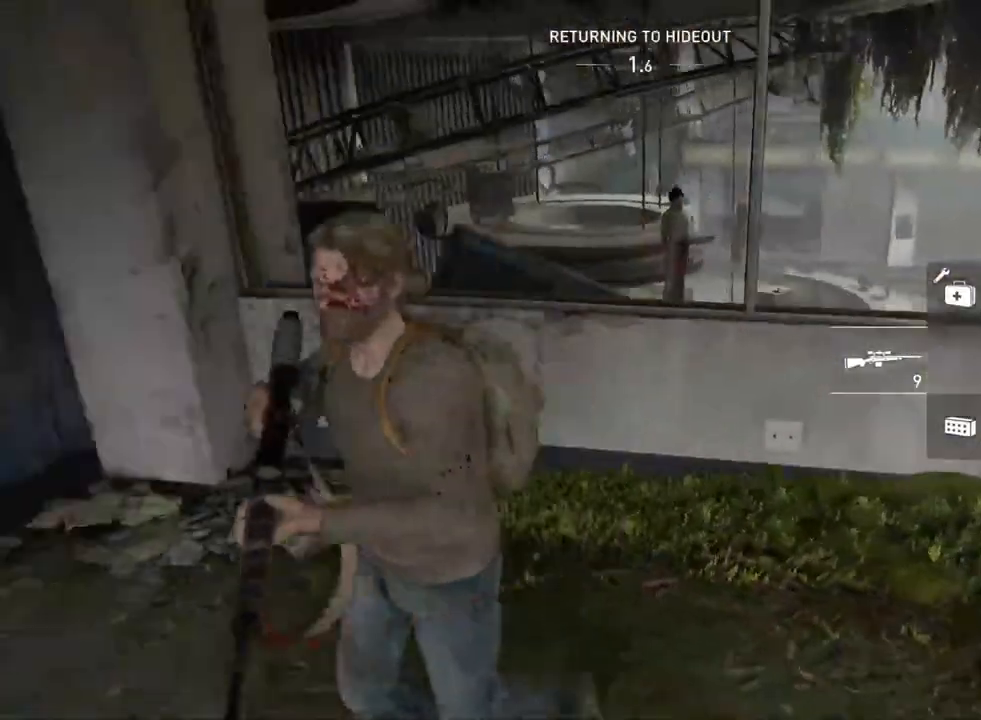
{"buttons": ["L1"], "left_stick": "down-right", "right_stick": "left", "events": []}
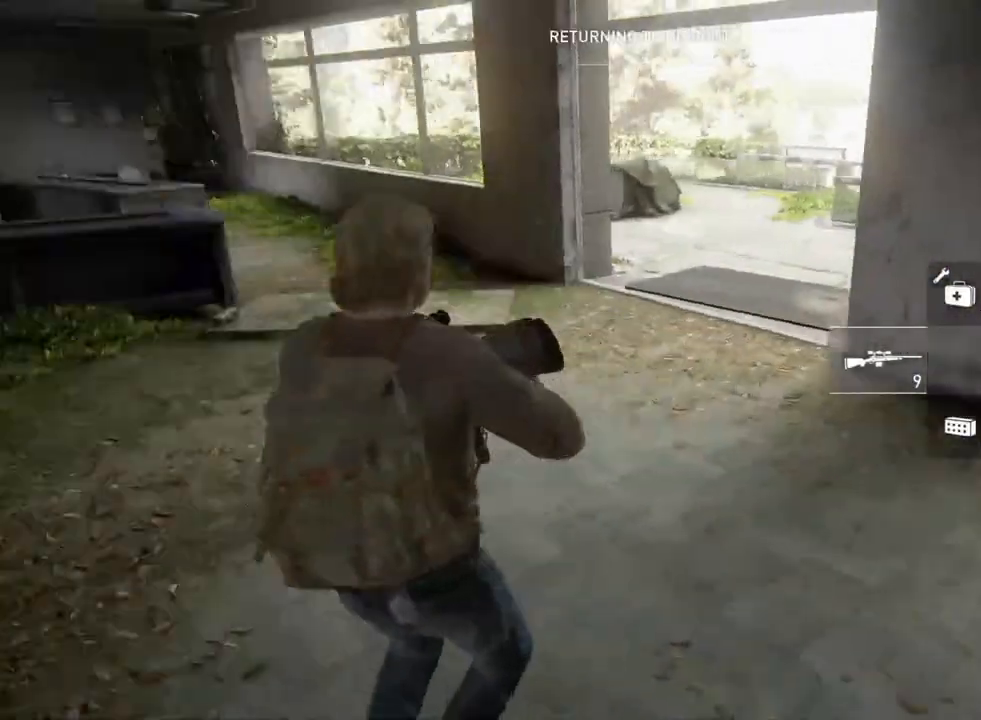
{"buttons": [], "left_stick": "center", "right_stick": "center", "events": [[50, "left_stick", "center"], [67, "L1", "up"], [167, "right_stick", "center"]]}